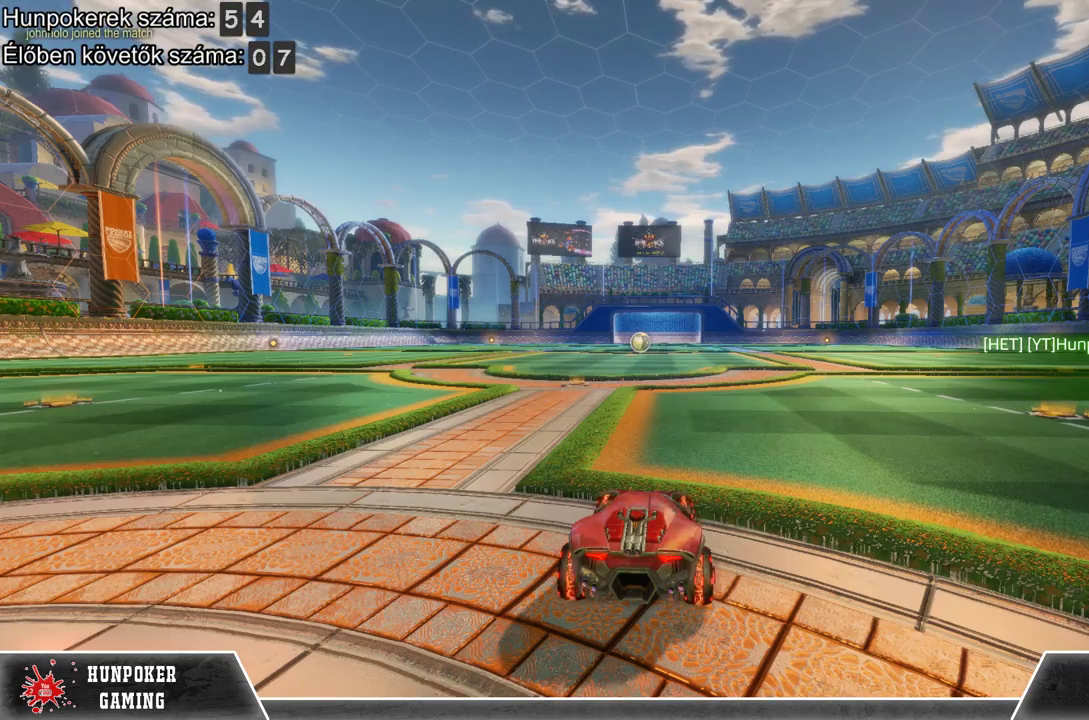
Gameplay with a controller (Xbox layout); each line is a JSON object with the inputs held at the frame after it. "events" lists button and stick changes between this image and that frame as [ms after this image, input, new state], when the widget could be followed in between.
{"buttons": [], "left_stick": "center", "right_stick": "left", "events": [[133, "right_stick", "left"]]}
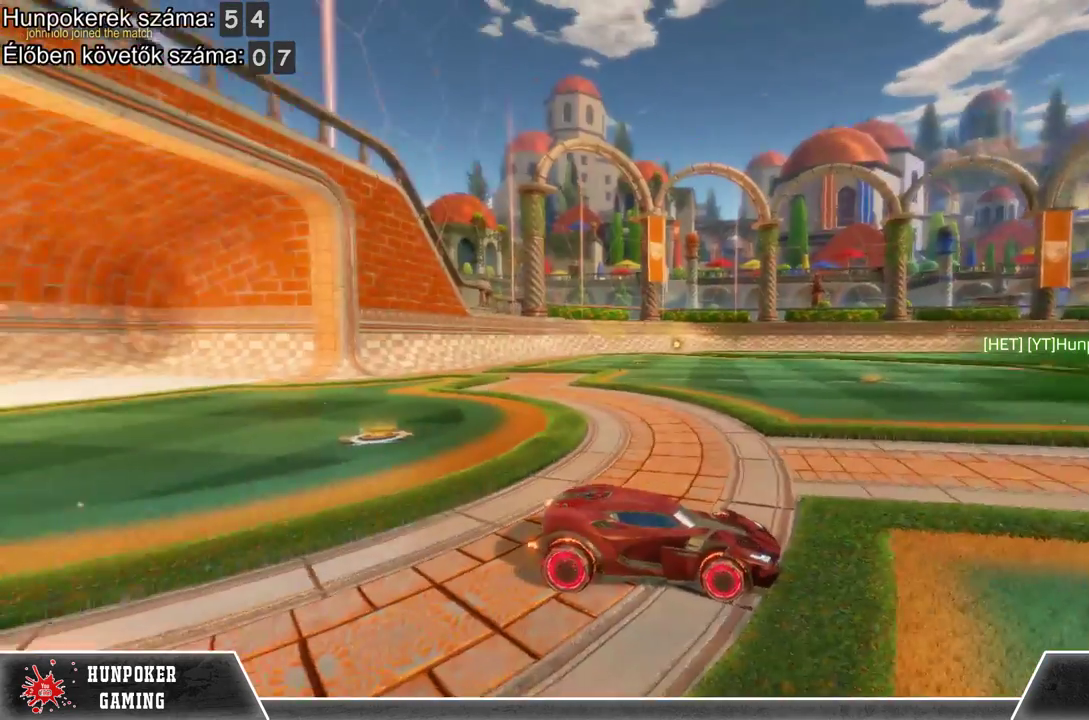
{"buttons": [], "left_stick": "center", "right_stick": "center", "events": [[200, "right_stick", "center"]]}
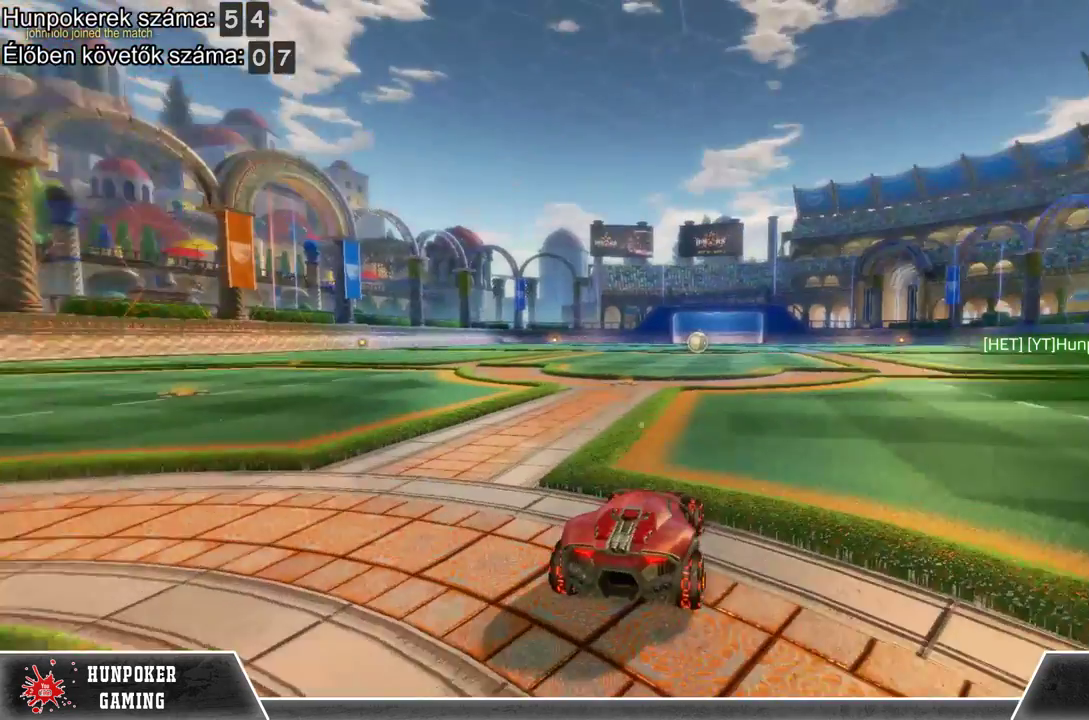
{"buttons": [], "left_stick": "center", "right_stick": "center", "events": []}
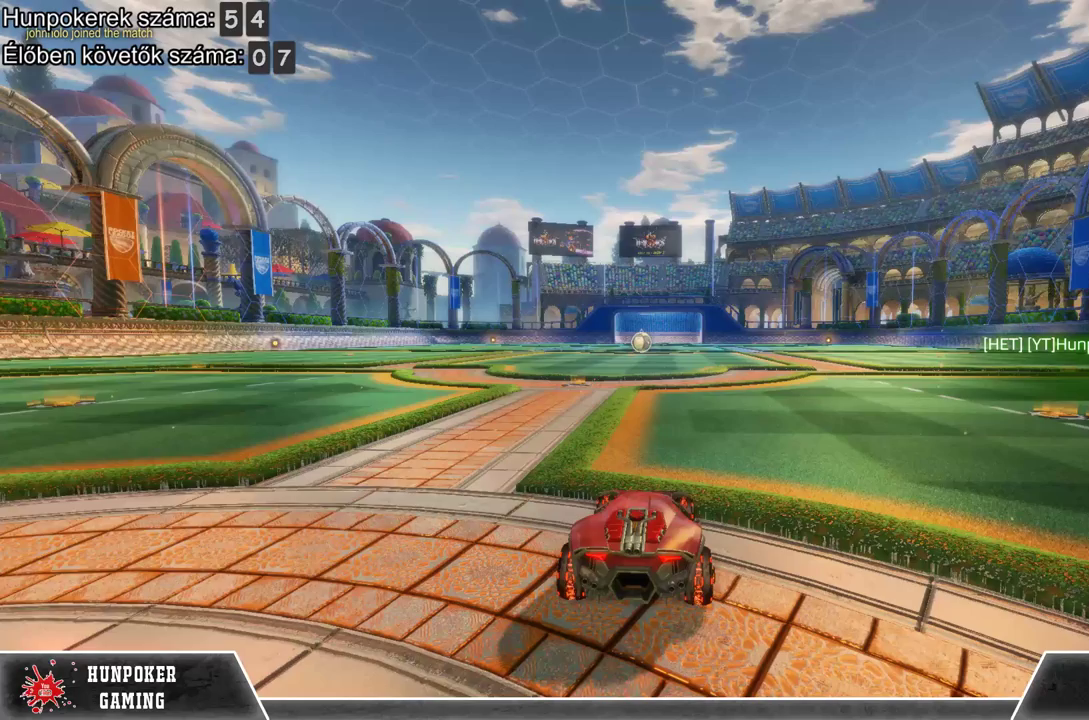
{"buttons": [], "left_stick": "center", "right_stick": "center", "events": []}
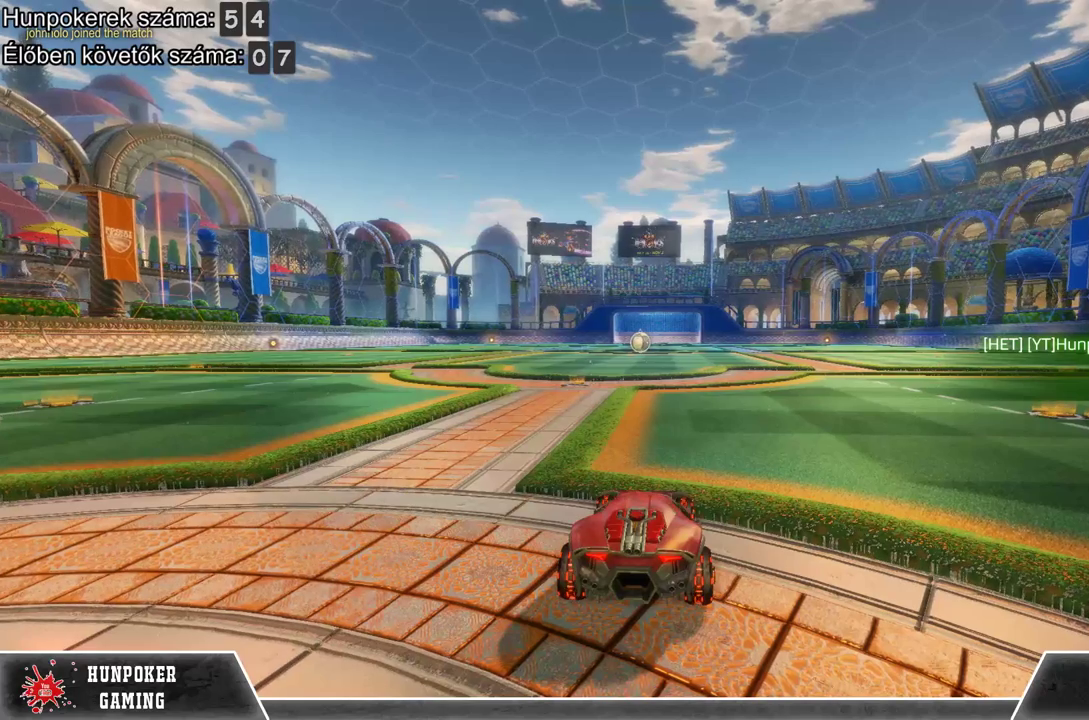
{"buttons": [], "left_stick": "center", "right_stick": "center", "events": []}
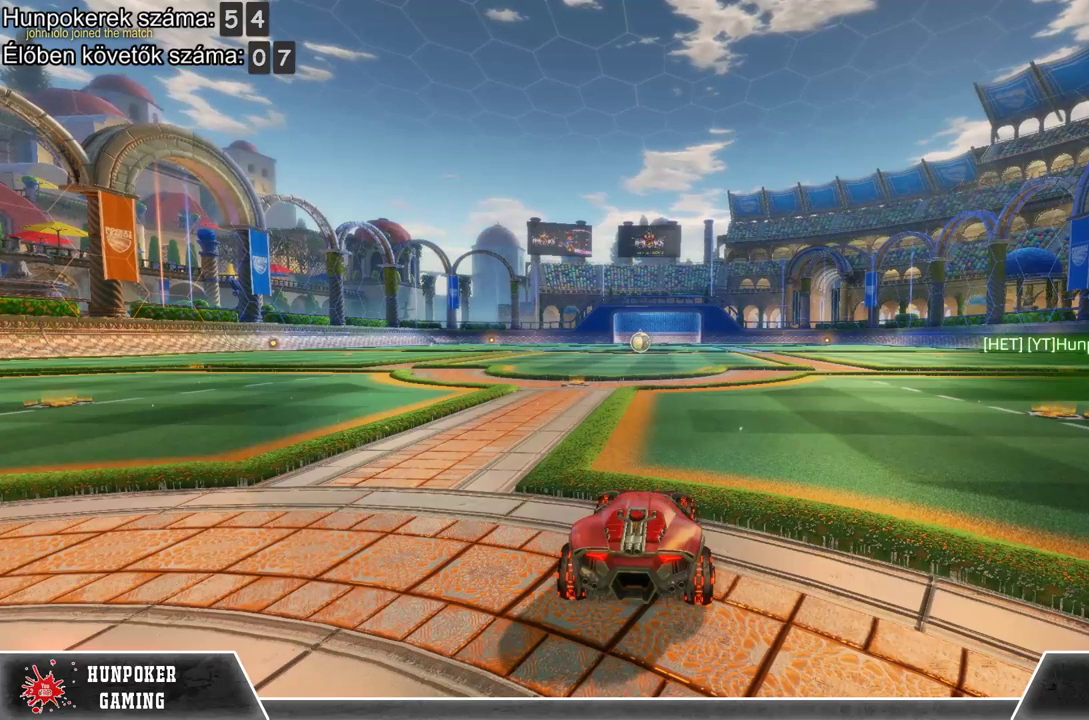
{"buttons": [], "left_stick": "center", "right_stick": "center", "events": []}
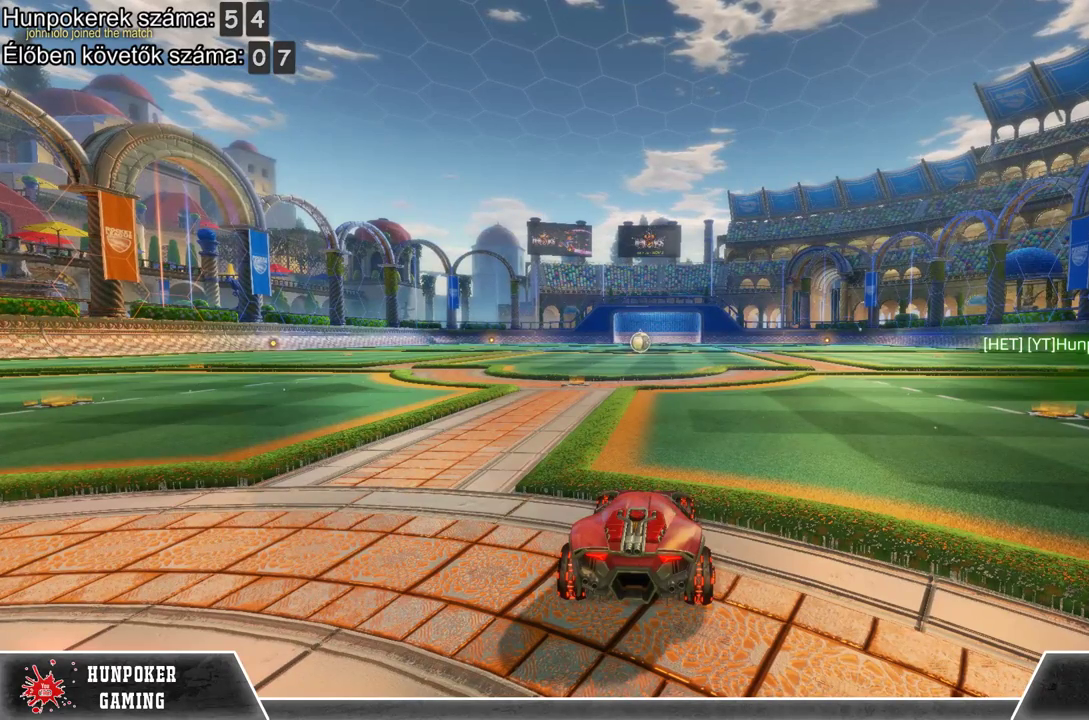
{"buttons": [], "left_stick": "center", "right_stick": "center", "events": []}
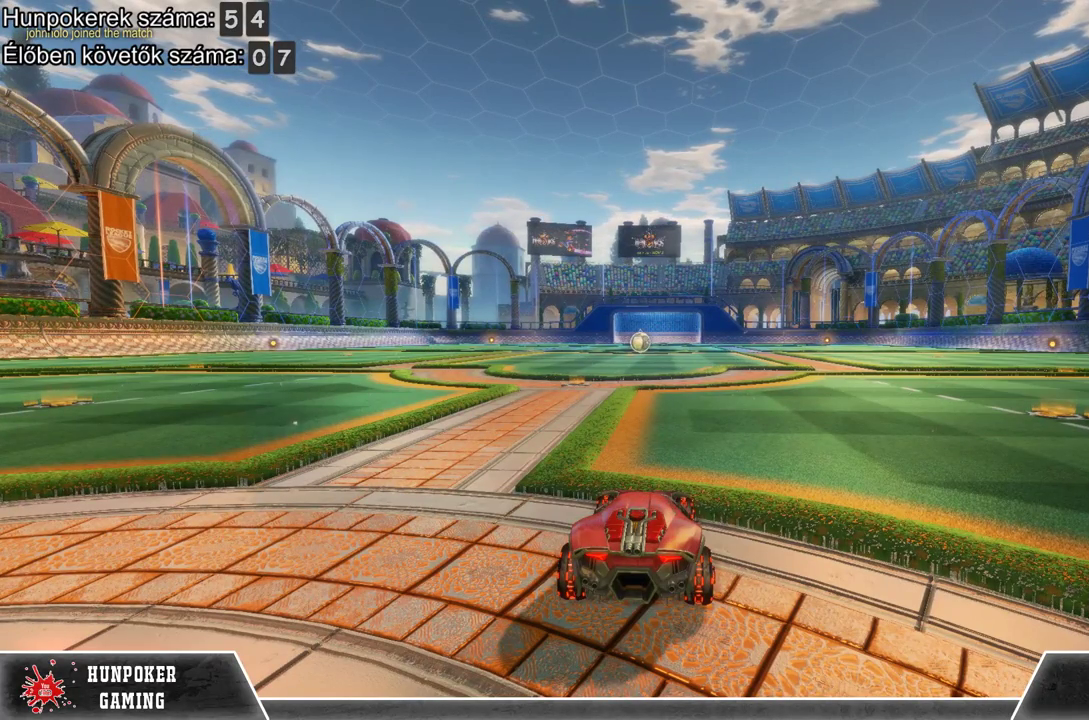
{"buttons": [], "left_stick": "center", "right_stick": "center", "events": []}
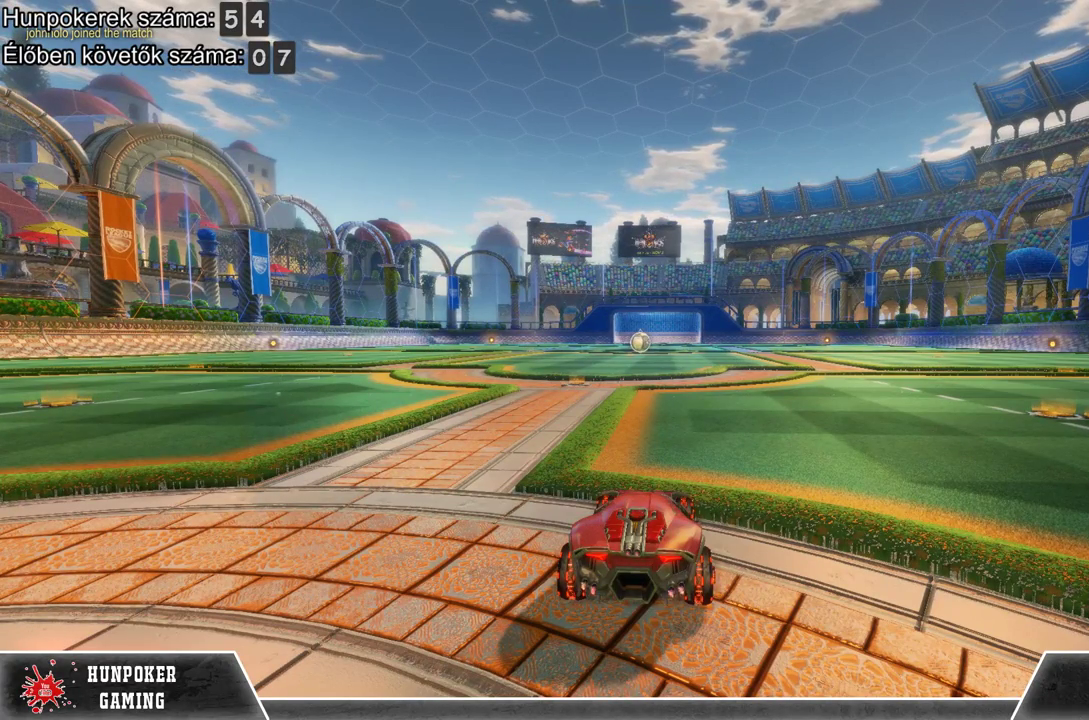
{"buttons": [], "left_stick": "center", "right_stick": "center", "events": []}
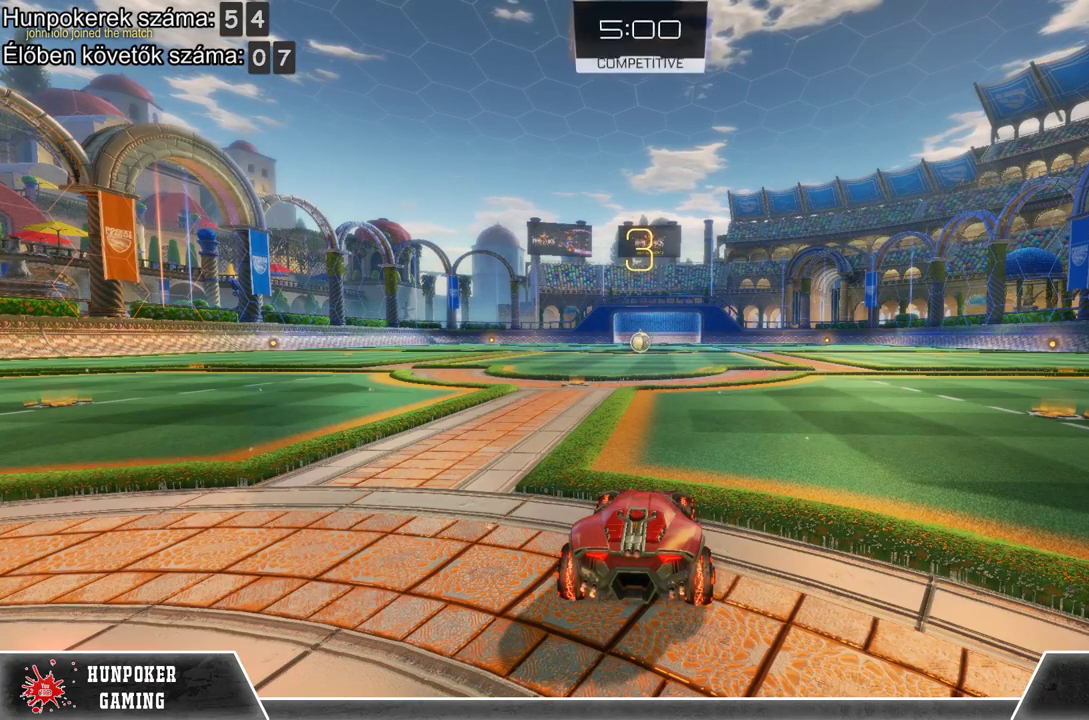
{"buttons": [], "left_stick": "center", "right_stick": "center", "events": []}
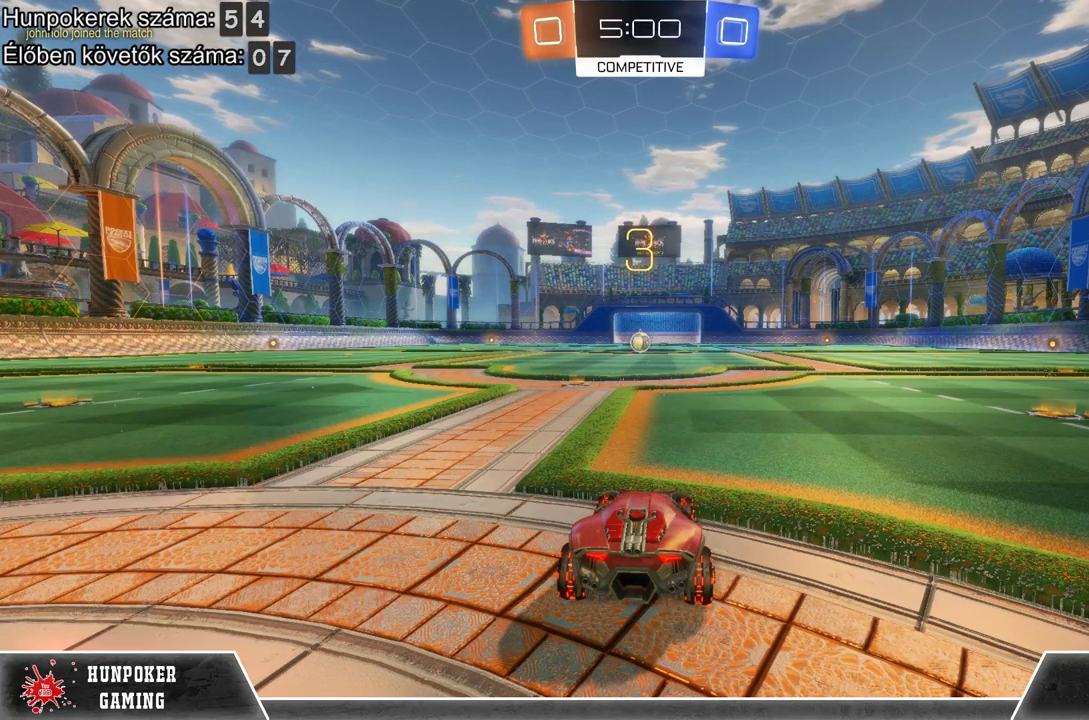
{"buttons": ["R2"], "left_stick": "center", "right_stick": "center", "events": [[367, "R2", "down"]]}
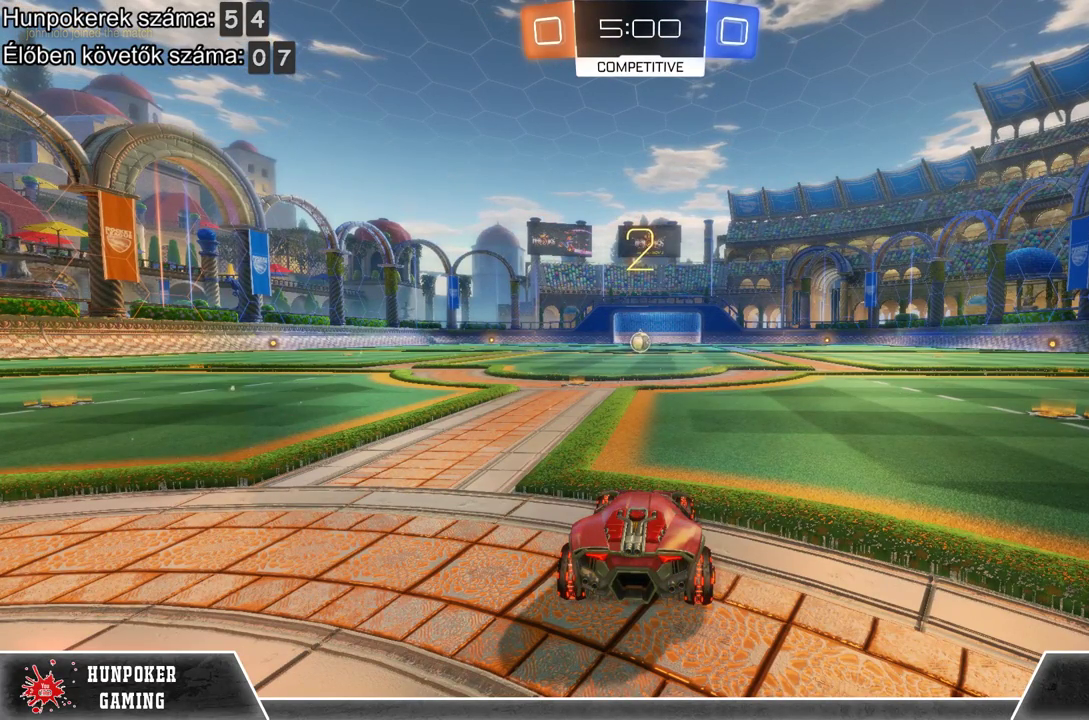
{"buttons": ["R2"], "left_stick": "center", "right_stick": "center", "events": []}
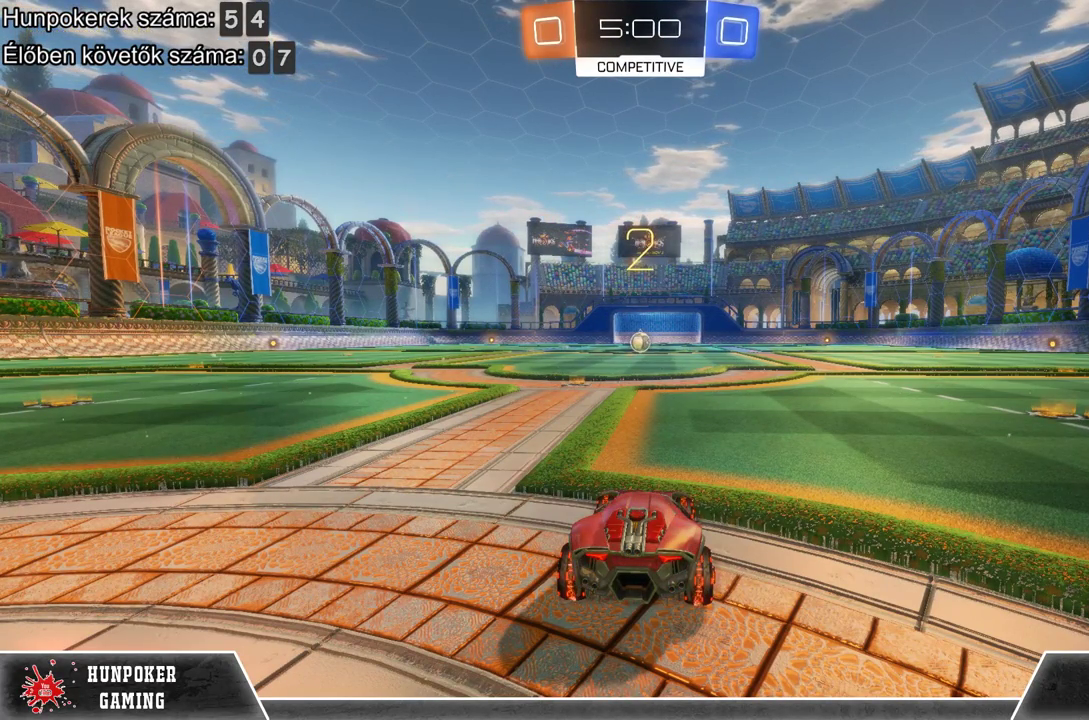
{"buttons": ["R2"], "left_stick": "center", "right_stick": "center", "events": []}
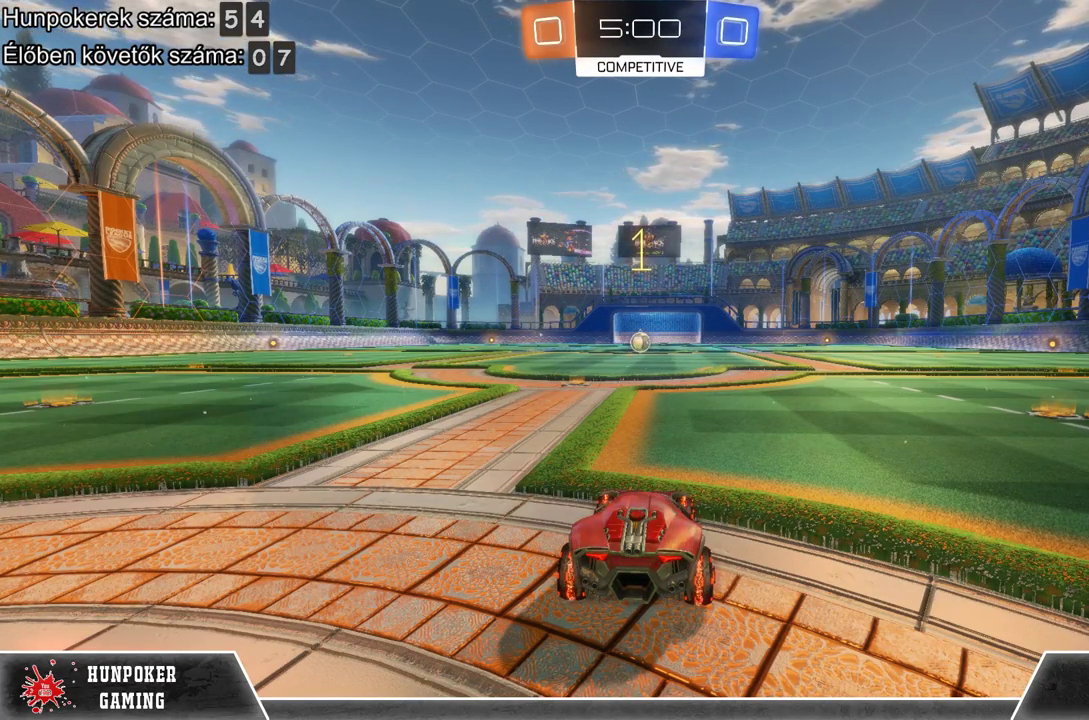
{"buttons": ["R1", "R2"], "left_stick": "center", "right_stick": "center", "events": [[500, "R1", "down"]]}
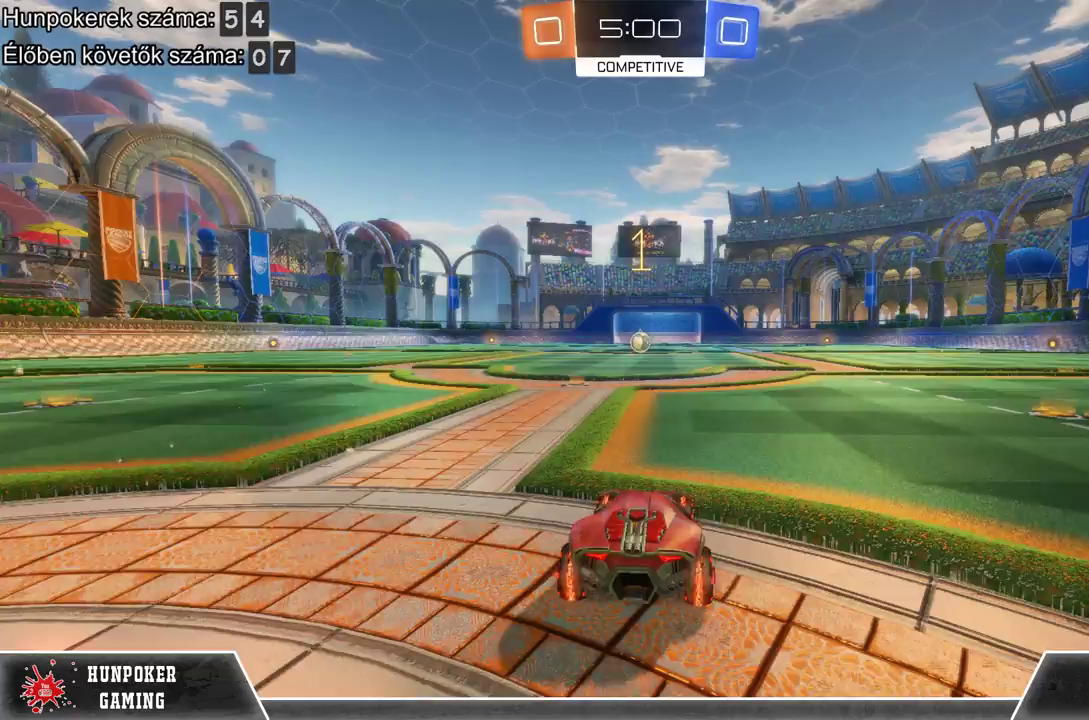
{"buttons": ["R1", "R2"], "left_stick": "center", "right_stick": "center", "events": [[67, "left_stick", "left"], [233, "left_stick", "center"]]}
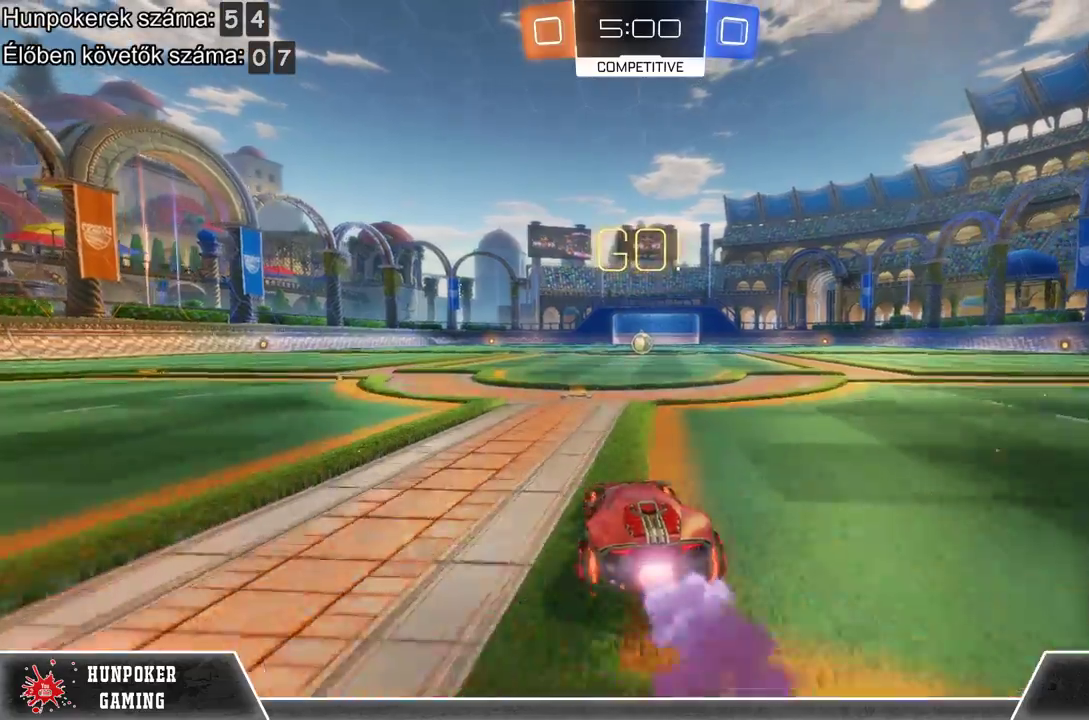
{"buttons": ["R1", "R2"], "left_stick": "center", "right_stick": "center", "events": [[400, "left_stick", "right"], [500, "left_stick", "center"]]}
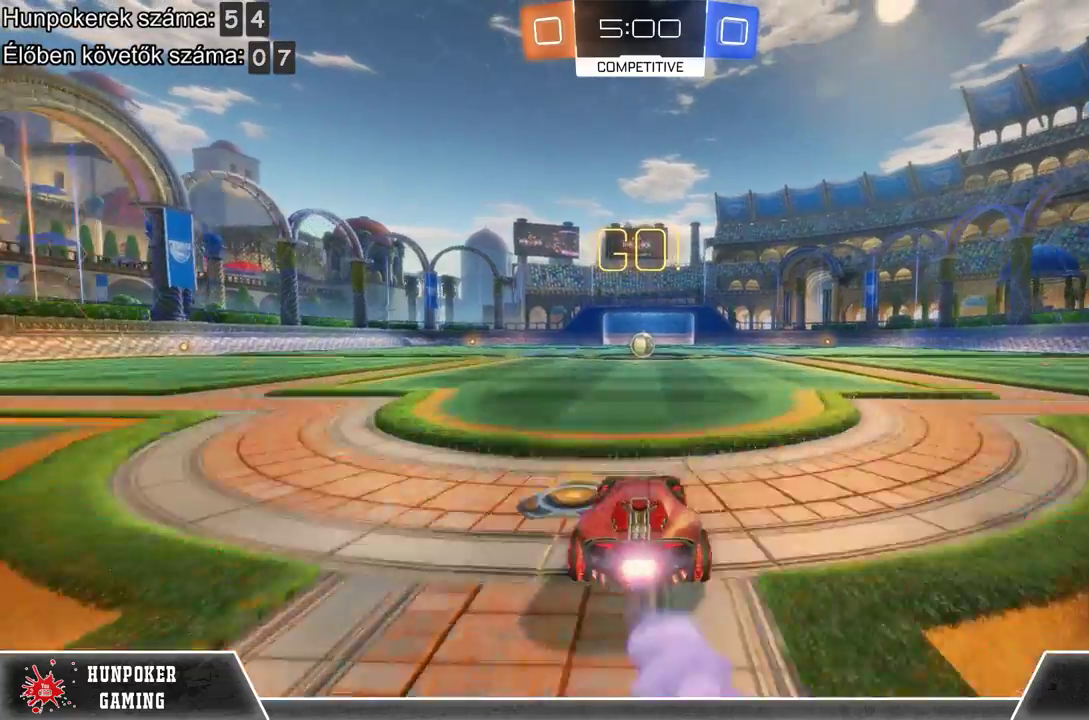
{"buttons": ["R1", "R2"], "left_stick": "left", "right_stick": "center", "events": [[467, "left_stick", "left"]]}
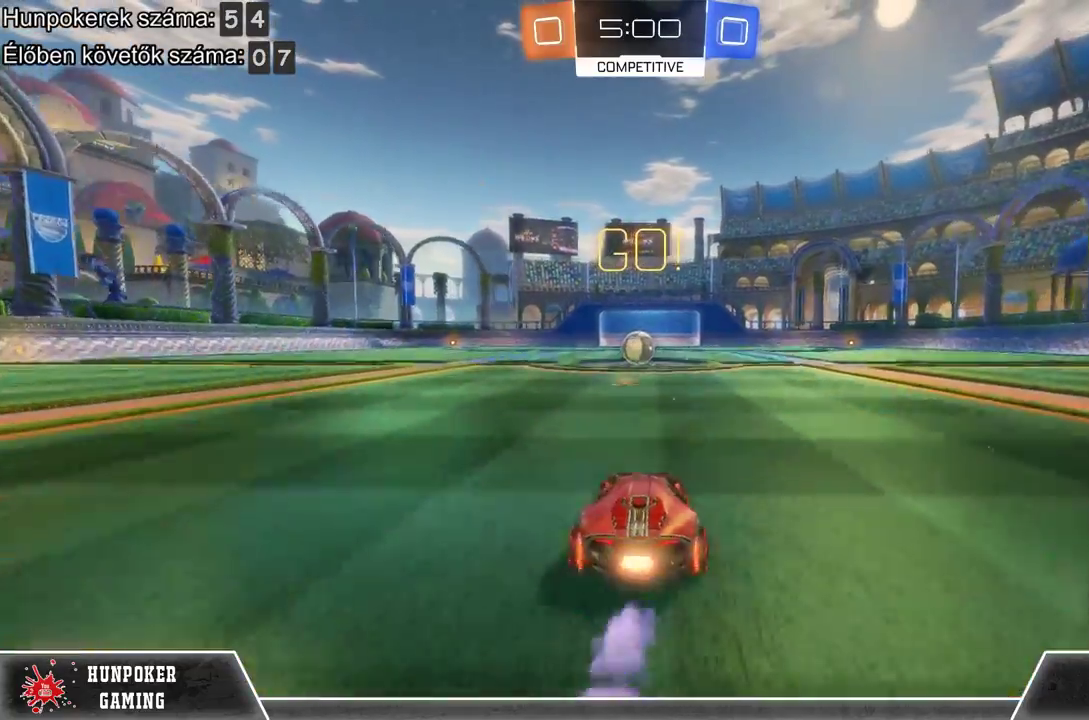
{"buttons": ["R1", "R2"], "left_stick": "center", "right_stick": "center", "events": [[100, "left_stick", "center"]]}
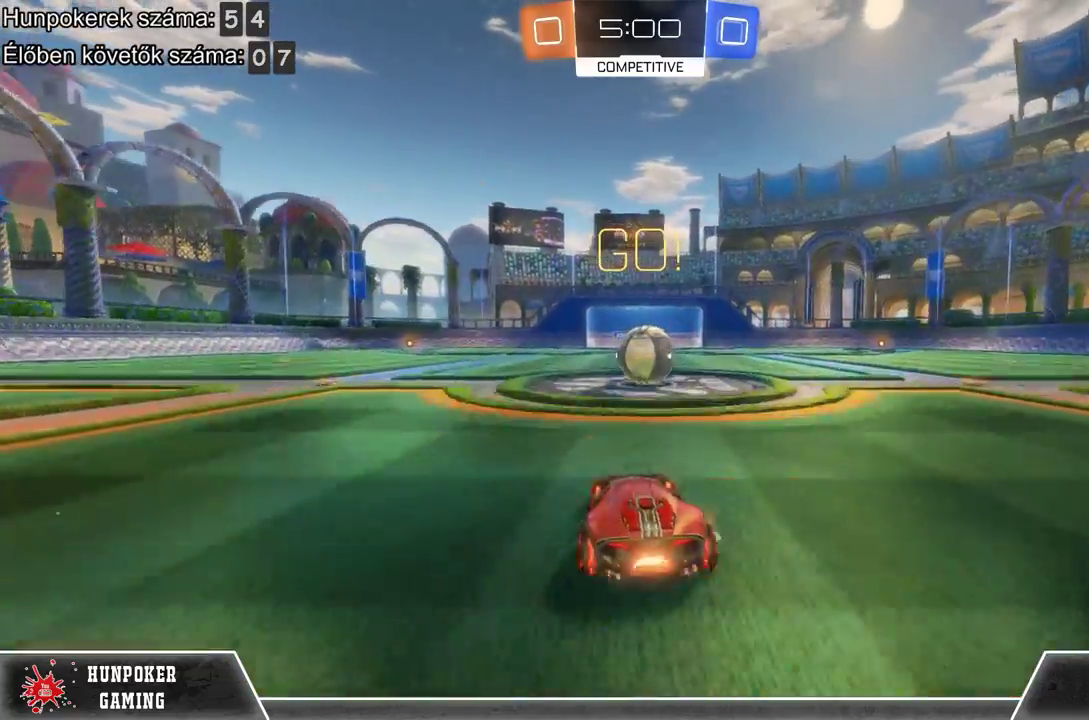
{"buttons": ["A", "R1", "R2"], "left_stick": "up-right", "right_stick": "center", "events": [[167, "A", "down"], [167, "left_stick", "up-right"], [333, "A", "up"], [400, "A", "down"]]}
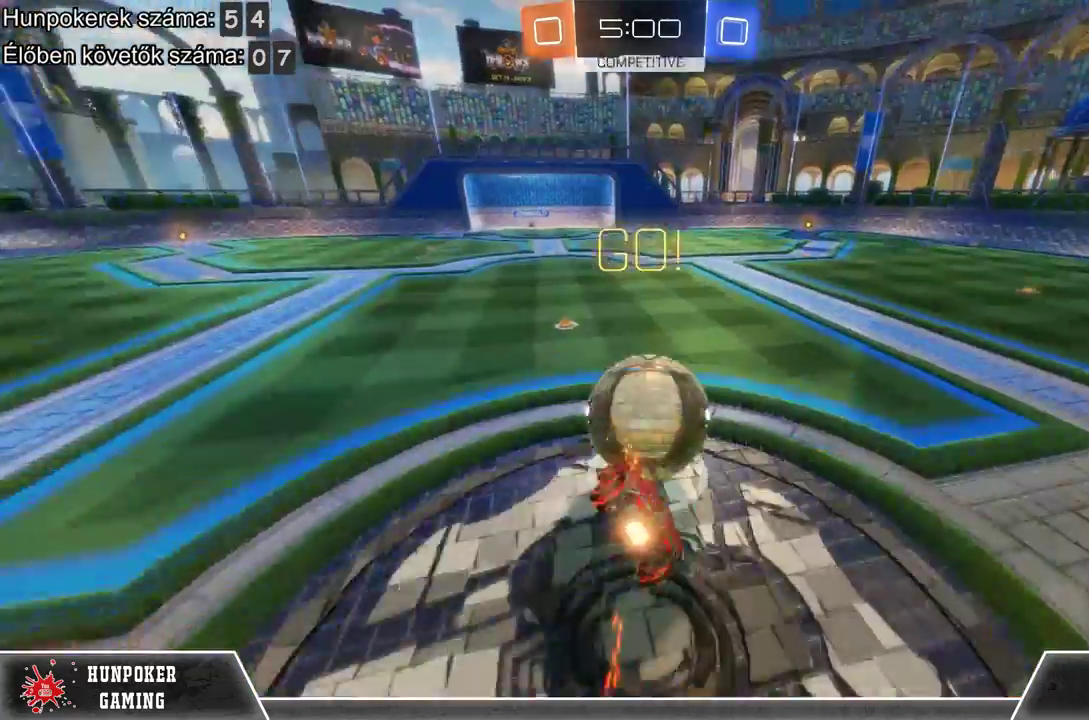
{"buttons": [], "left_stick": "center", "right_stick": "center", "events": [[100, "A", "up"], [167, "R1", "up"], [200, "R2", "up"], [300, "left_stick", "center"]]}
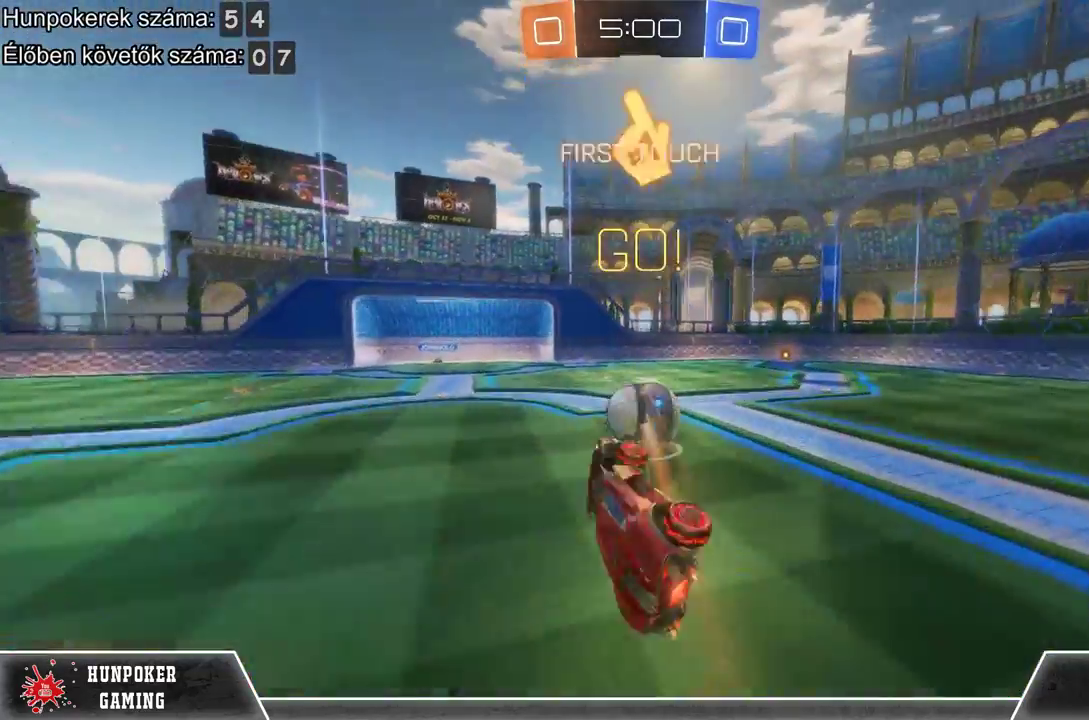
{"buttons": ["R2"], "left_stick": "right", "right_stick": "center", "events": [[367, "R2", "down"], [367, "left_stick", "right"]]}
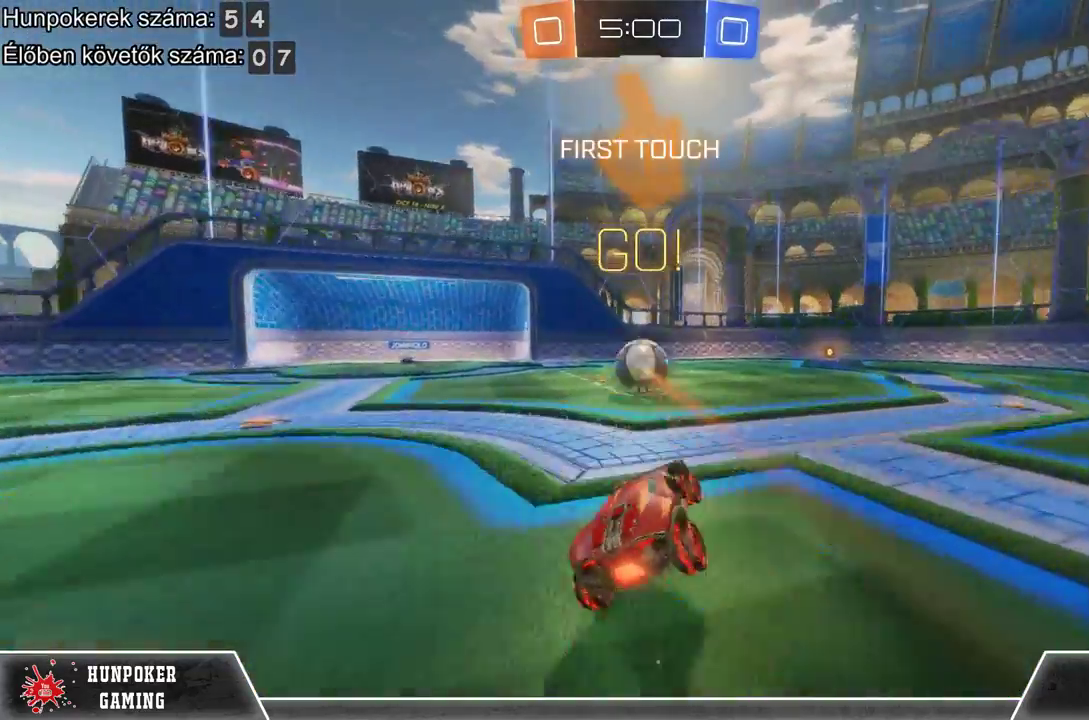
{"buttons": ["R1", "R2"], "left_stick": "right", "right_stick": "center", "events": [[167, "Y", "down"], [300, "Y", "up"], [500, "R1", "down"]]}
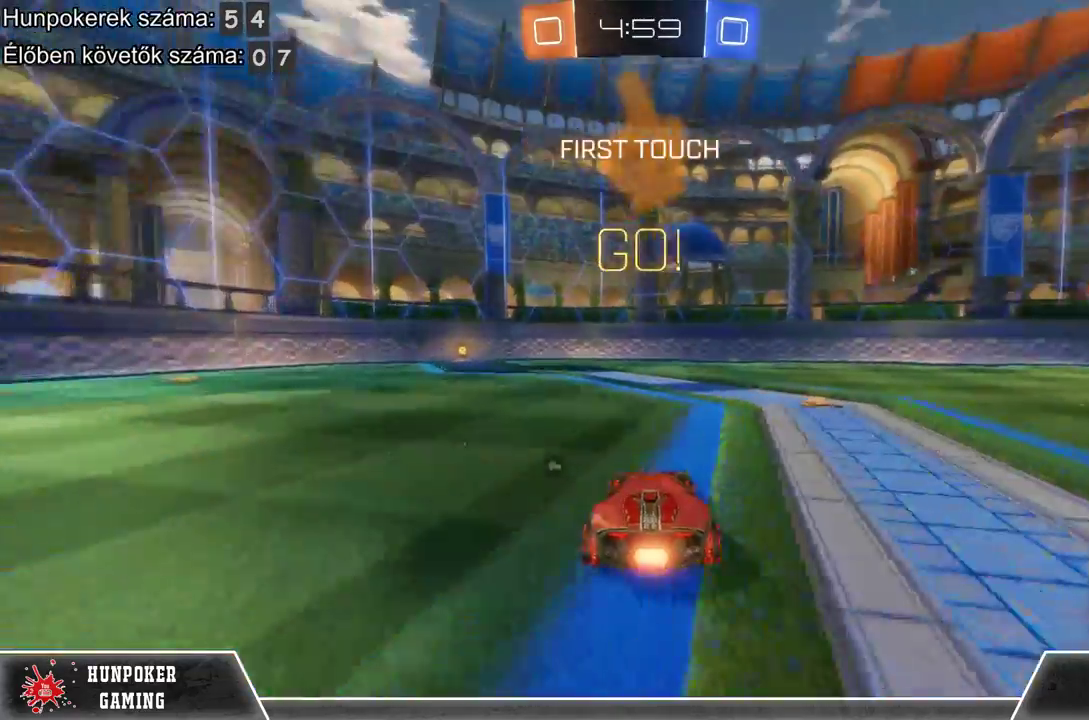
{"buttons": ["R1", "R2"], "left_stick": "right", "right_stick": "center", "events": [[300, "left_stick", "center"], [400, "left_stick", "right"]]}
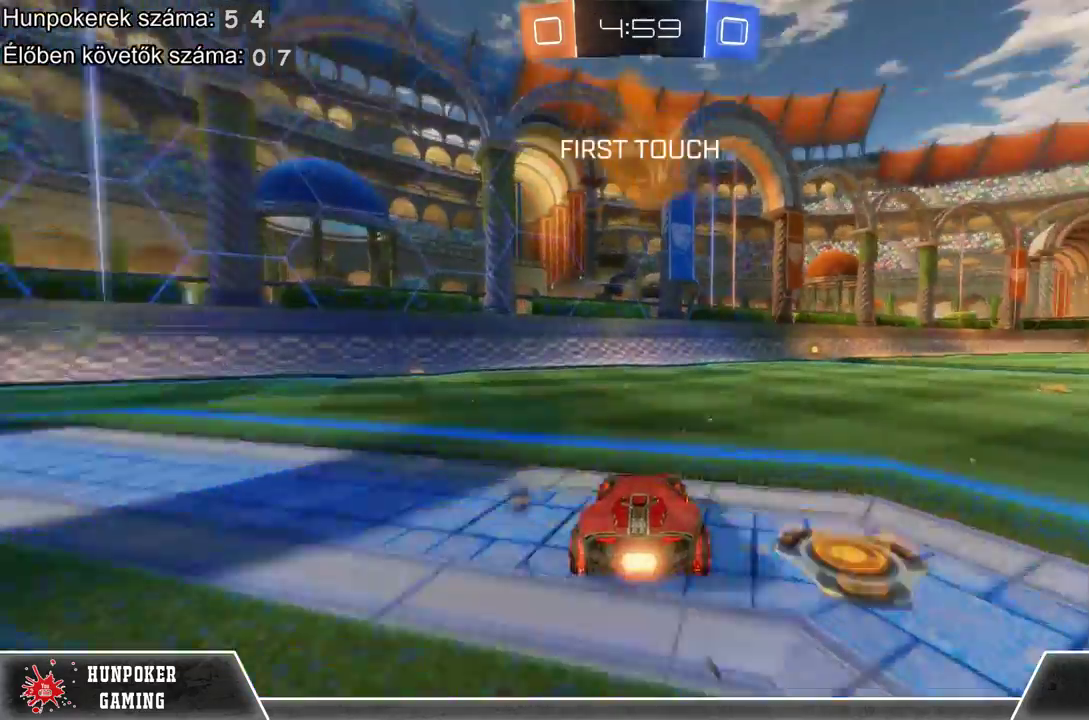
{"buttons": ["R1", "R2"], "left_stick": "right", "right_stick": "center", "events": [[167, "R1", "up"], [300, "R1", "down"]]}